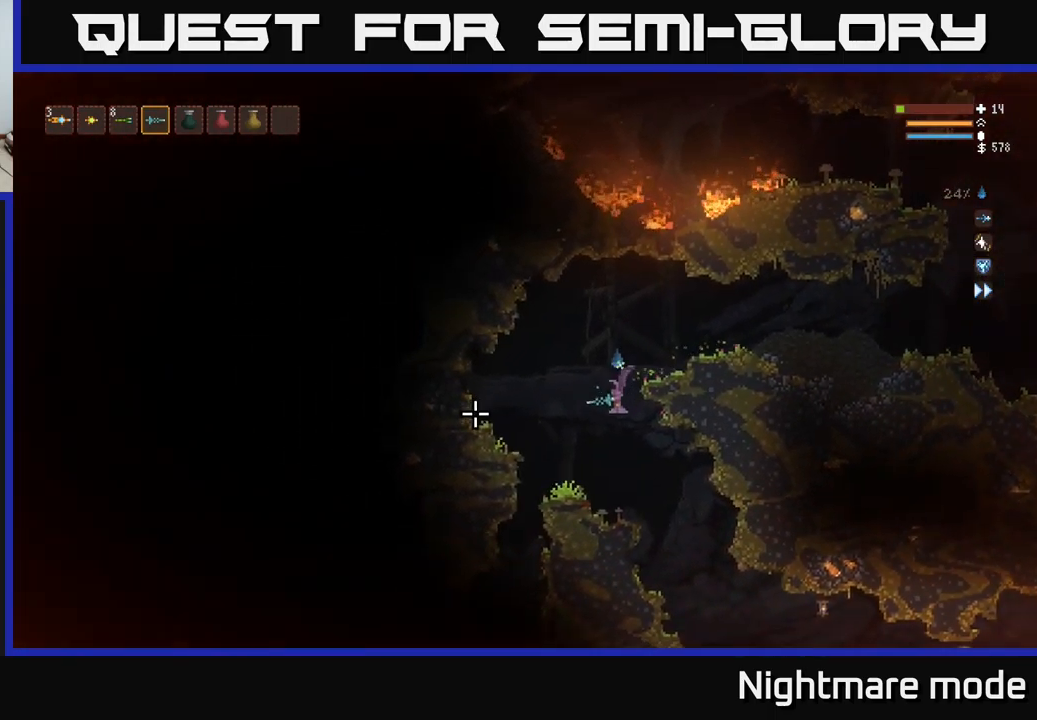
Gameplay with a controller (Xbox layout); each line is a JSON object with the inputs held at the frame after it. "events" lists button and stick changes between this image and that frame as [ms after this image, input, new state], when the widget could be followed in between.
{"buttons": [], "left_stick": "left", "right_stick": "left", "events": []}
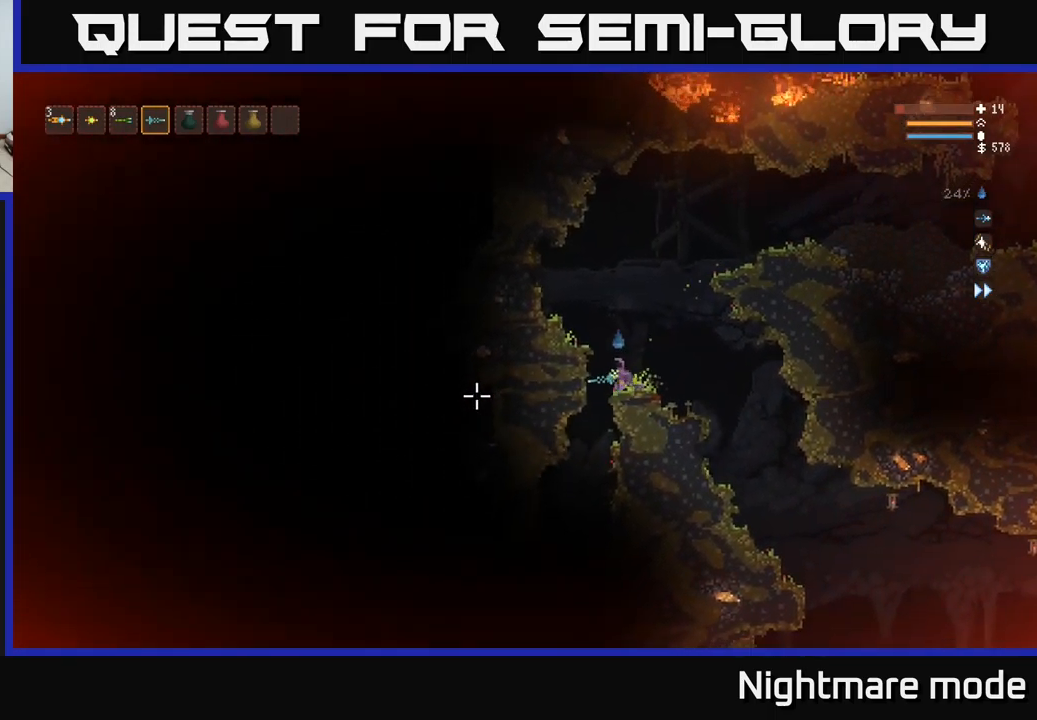
{"buttons": [], "left_stick": "center", "right_stick": "down-left", "events": [[50, "right_stick", "down-left"], [167, "left_stick", "center"]]}
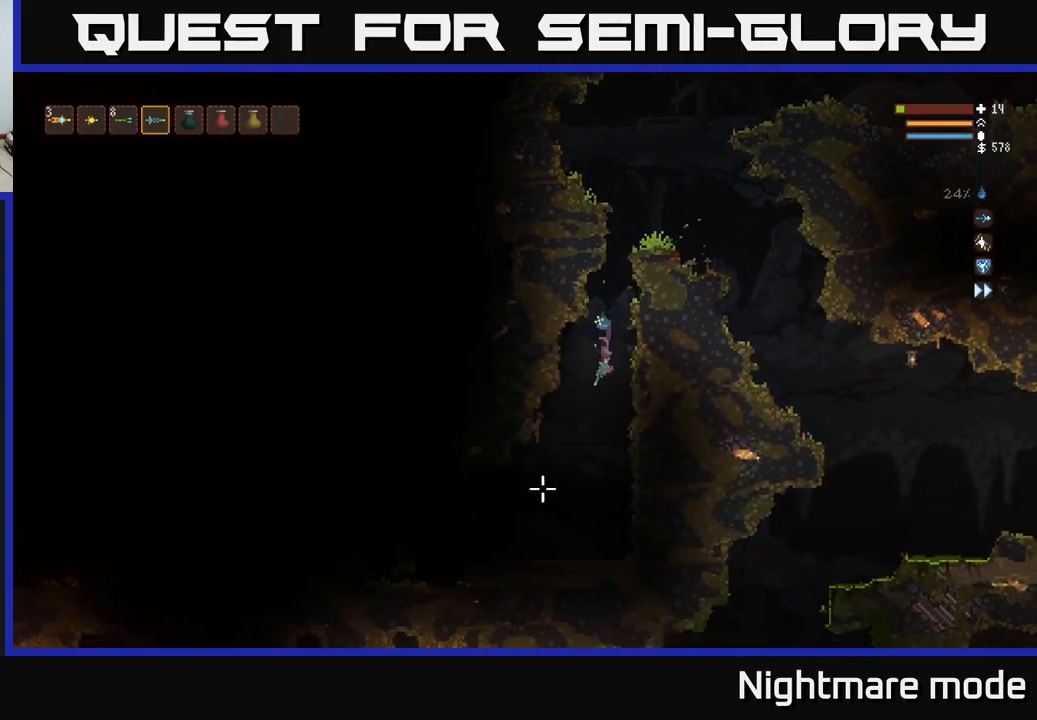
{"buttons": [], "left_stick": "center", "right_stick": "down-left", "events": [[100, "L2", "down"], [133, "left_stick", "left"], [183, "L2", "up"], [250, "left_stick", "center"]]}
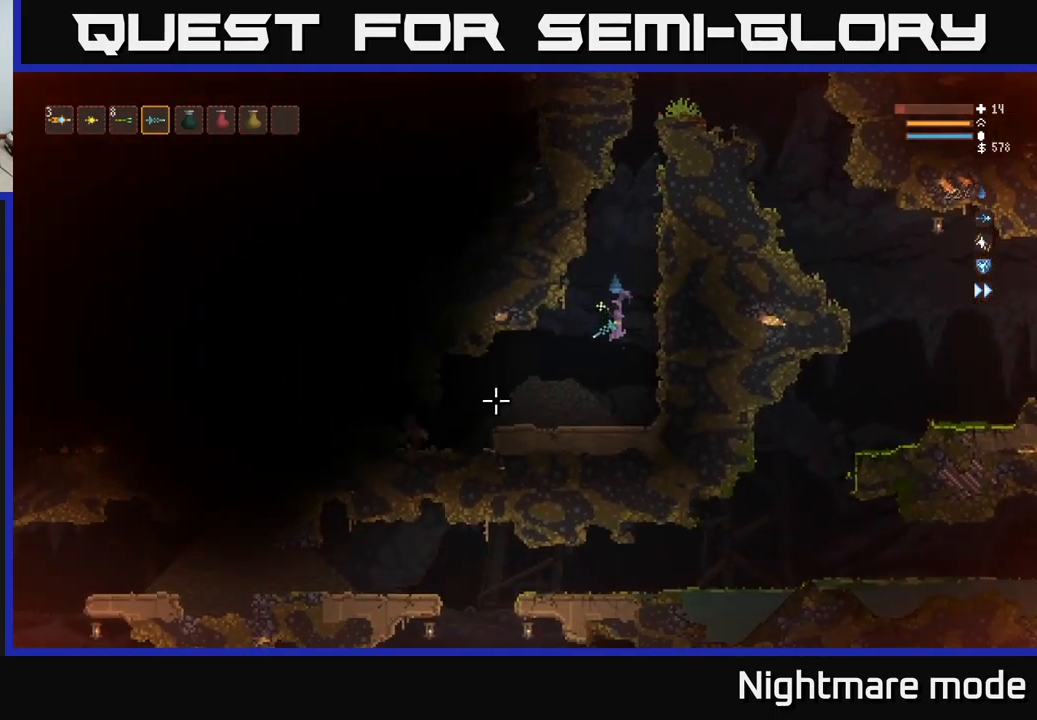
{"buttons": ["L2"], "left_stick": "center", "right_stick": "down-left", "events": [[83, "L2", "down"], [83, "R2", "down"], [166, "R2", "up"], [249, "L2", "up"], [516, "L2", "down"]]}
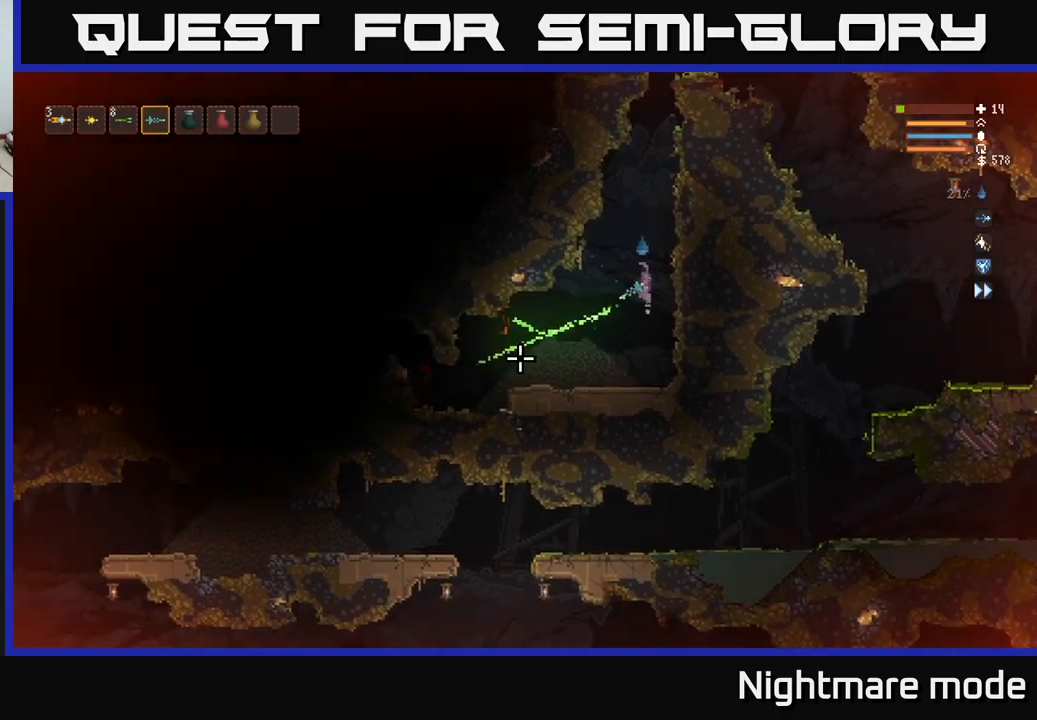
{"buttons": [], "left_stick": "left", "right_stick": "down-left", "events": [[133, "L2", "up"], [133, "R2", "down"], [233, "R2", "up"], [483, "left_stick", "left"]]}
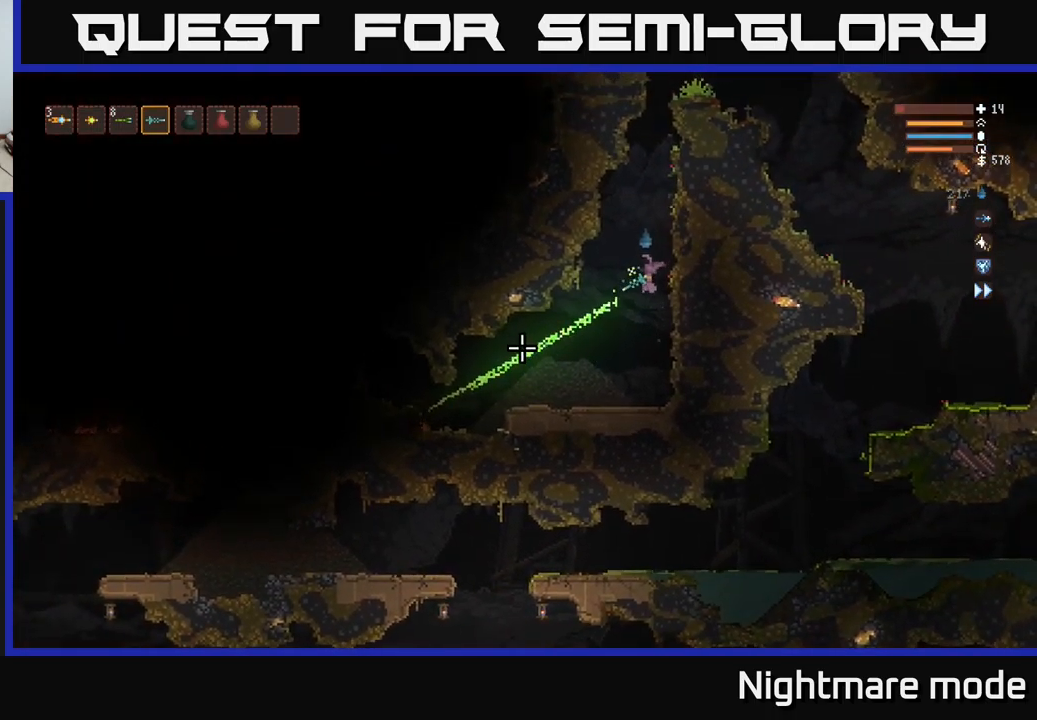
{"buttons": [], "left_stick": "left", "right_stick": "left", "events": [[133, "right_stick", "left"]]}
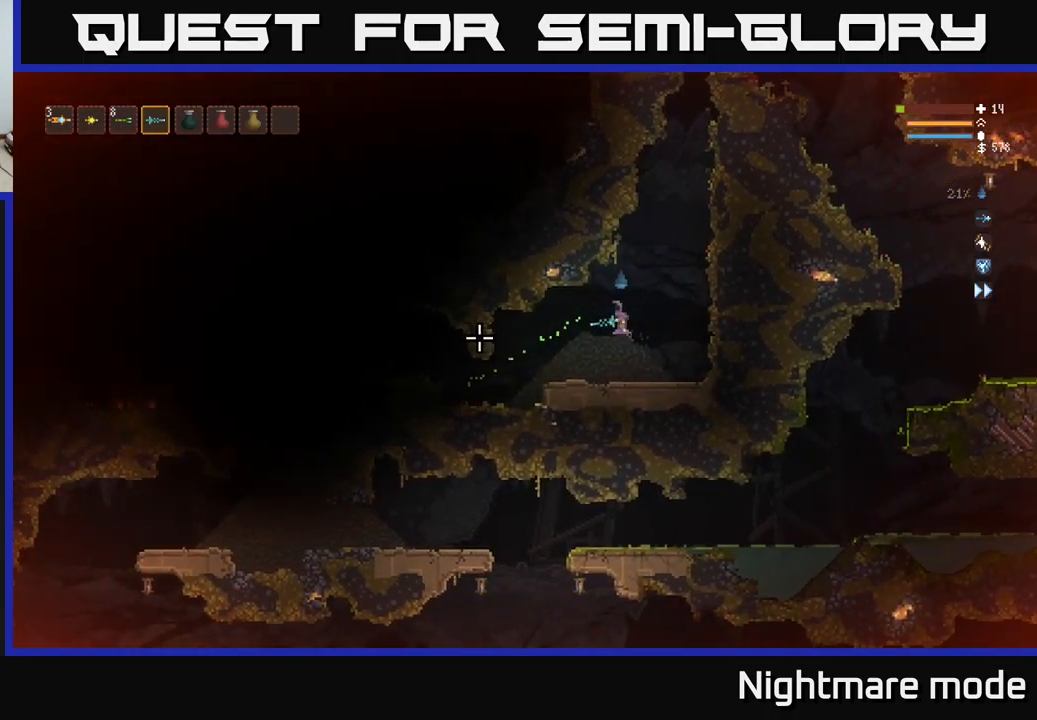
{"buttons": [], "left_stick": "left", "right_stick": "left", "events": []}
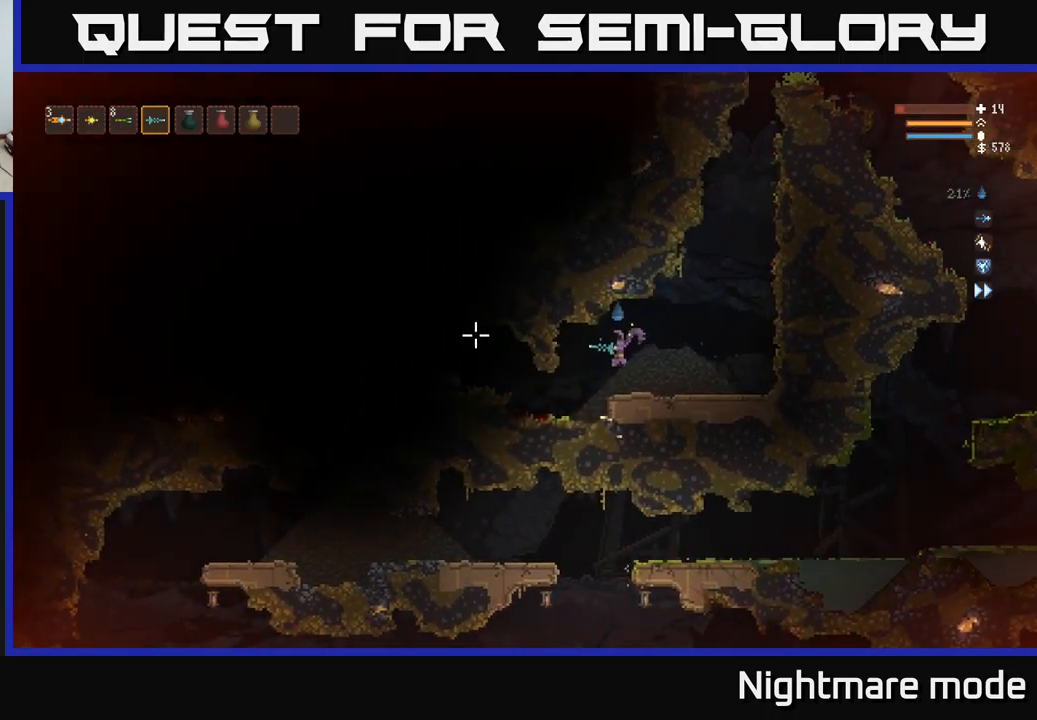
{"buttons": [], "left_stick": "center", "right_stick": "left", "events": [[267, "left_stick", "center"], [283, "R2", "down"], [333, "left_stick", "right"], [383, "R2", "up"], [500, "left_stick", "center"]]}
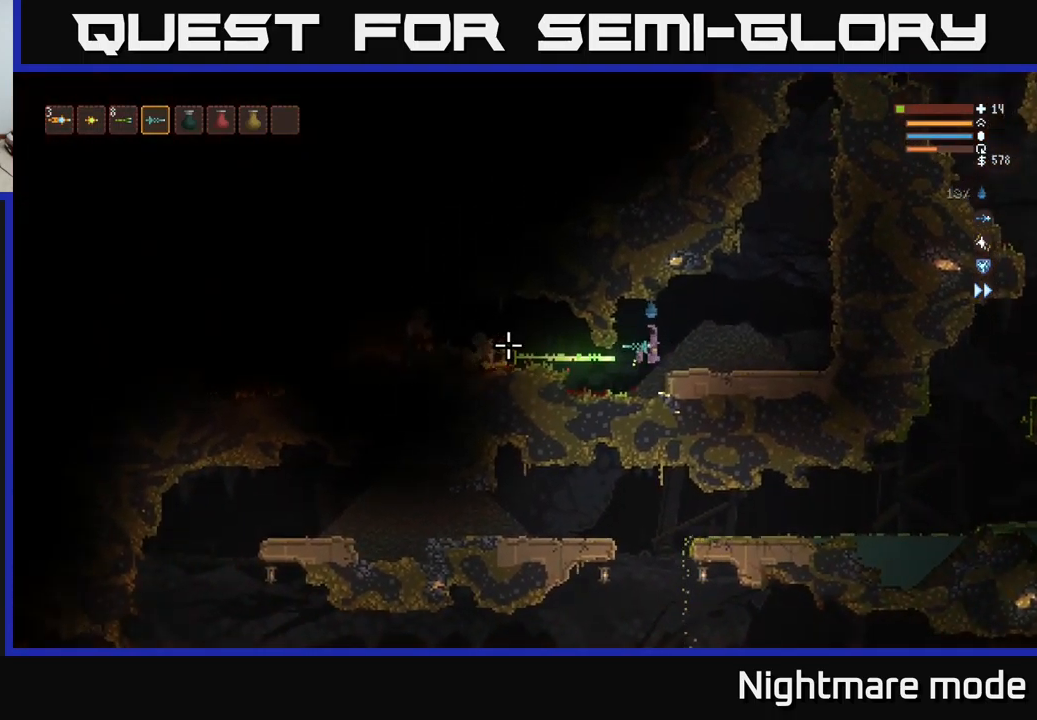
{"buttons": ["R2"], "left_stick": "right", "right_stick": "left", "events": [[250, "left_stick", "left"], [367, "left_stick", "center"], [433, "left_stick", "right"], [500, "R2", "down"]]}
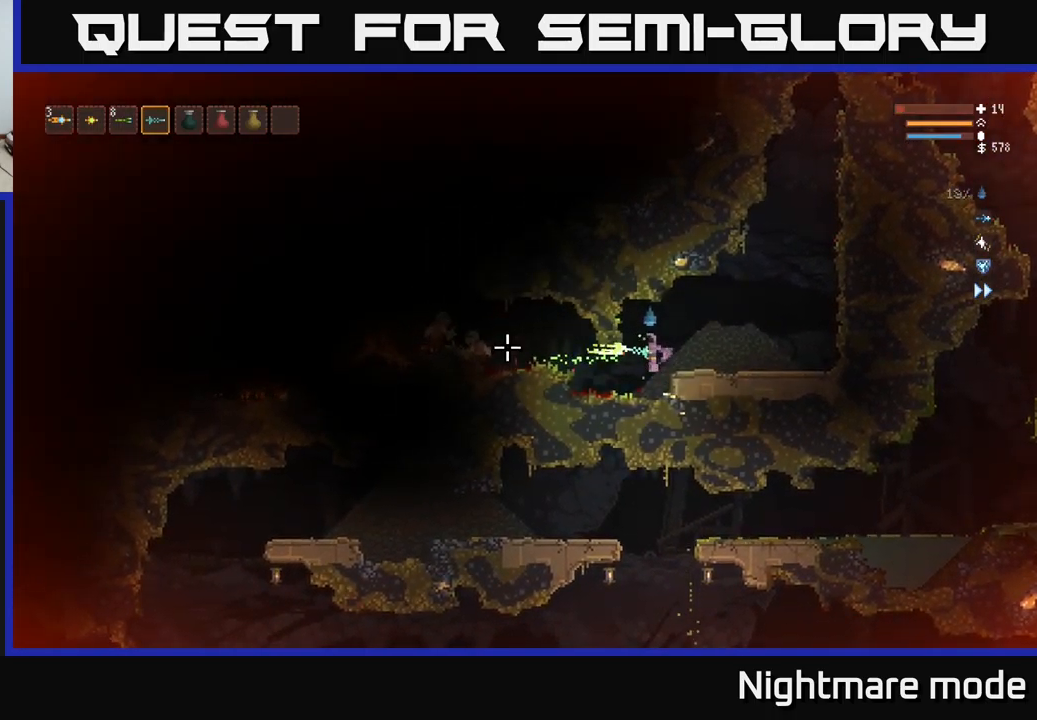
{"buttons": [], "left_stick": "center", "right_stick": "left", "events": [[67, "R2", "up"], [67, "left_stick", "center"], [250, "left_stick", "left"], [417, "left_stick", "center"]]}
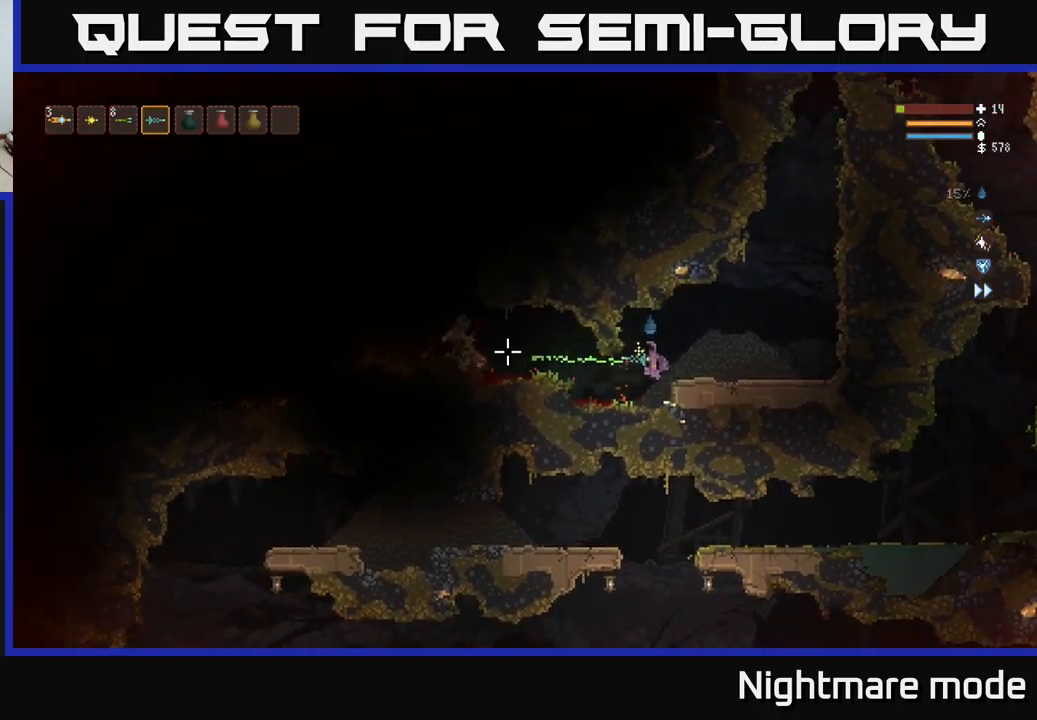
{"buttons": [], "left_stick": "center", "right_stick": "left", "events": [[133, "R2", "down"], [250, "R2", "up"]]}
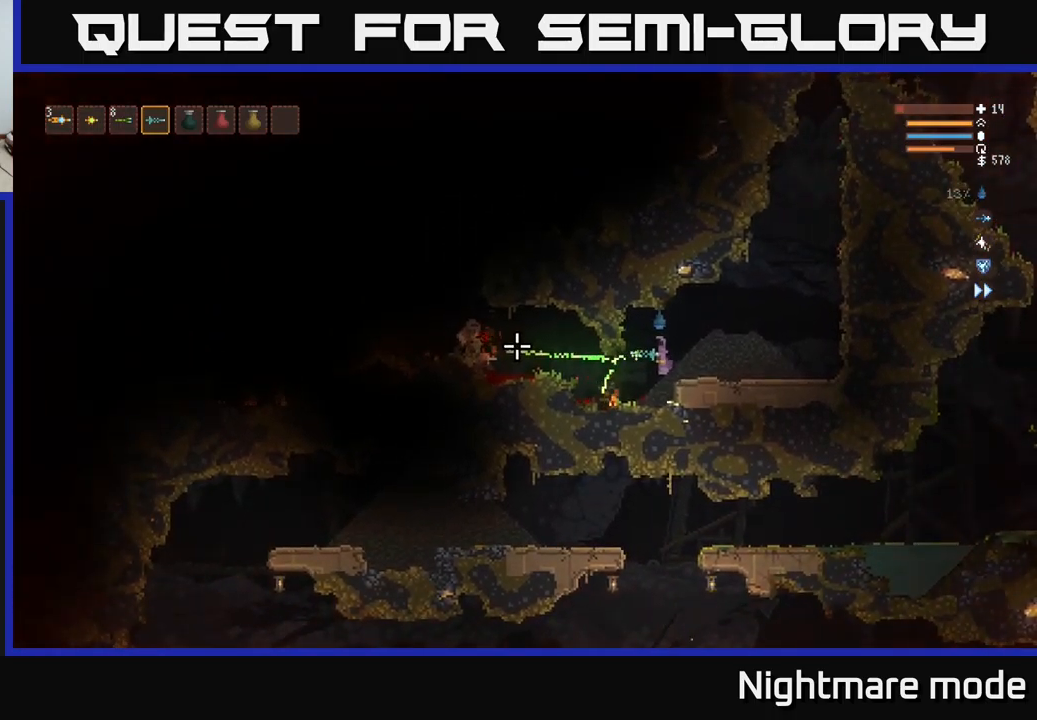
{"buttons": [], "left_stick": "right", "right_stick": "left", "events": [[33, "left_stick", "left"], [167, "left_stick", "center"], [217, "left_stick", "right"], [233, "R2", "down"], [283, "R2", "up"]]}
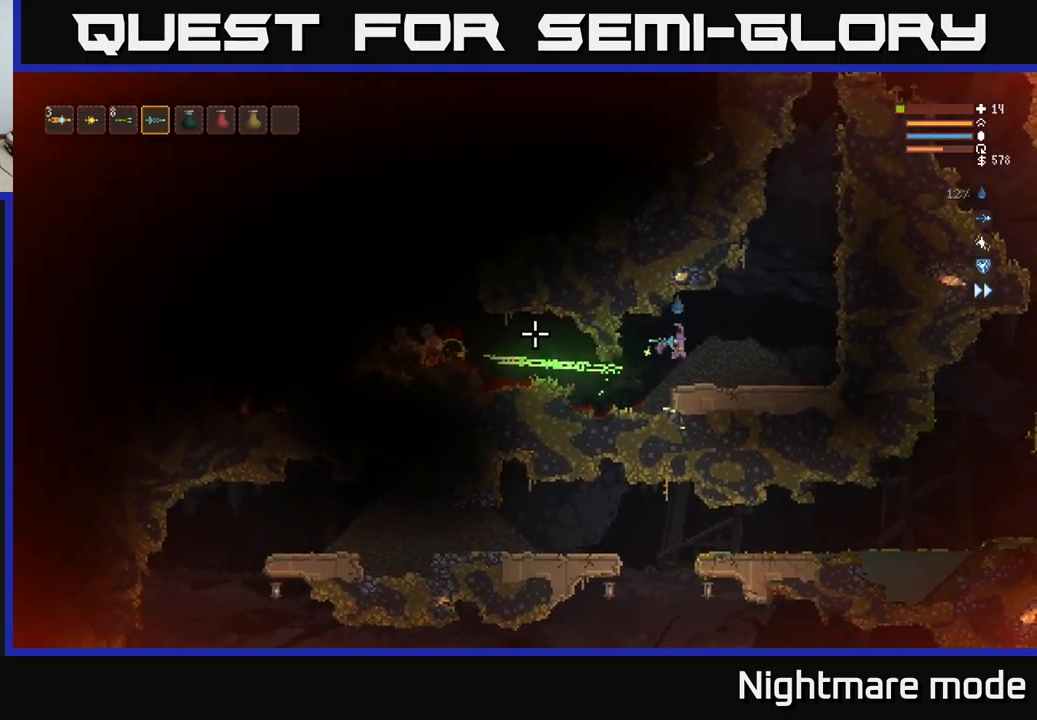
{"buttons": [], "left_stick": "left", "right_stick": "left", "events": [[183, "left_stick", "center"], [250, "left_stick", "left"]]}
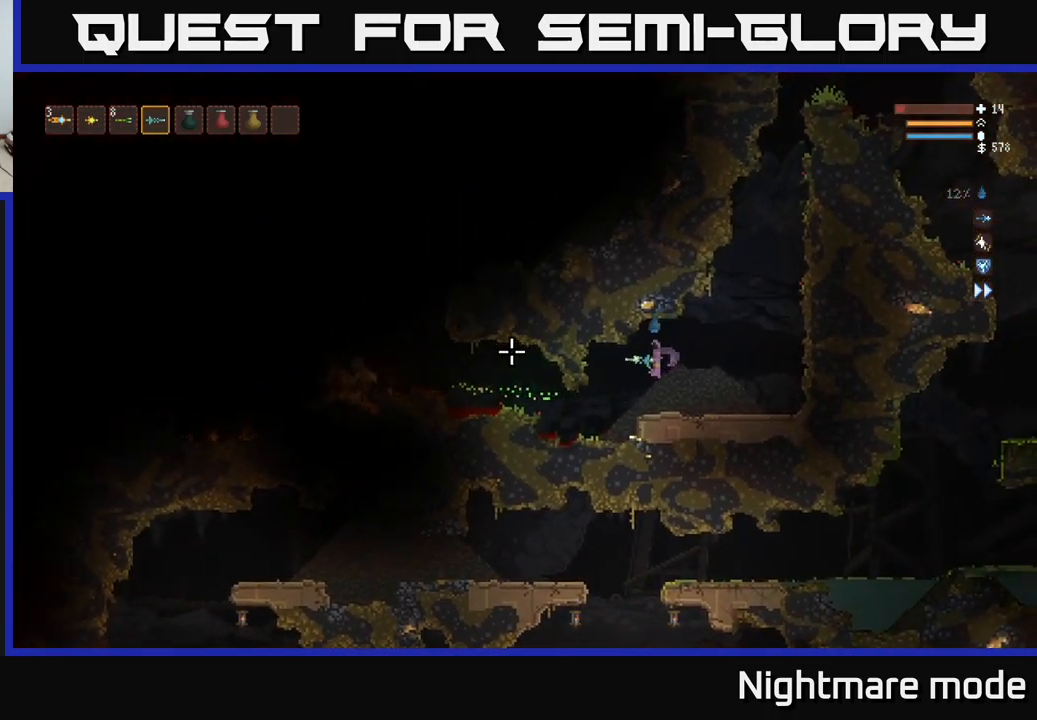
{"buttons": [], "left_stick": "center", "right_stick": "left", "events": [[350, "left_stick", "center"], [417, "R2", "down"], [500, "R2", "up"]]}
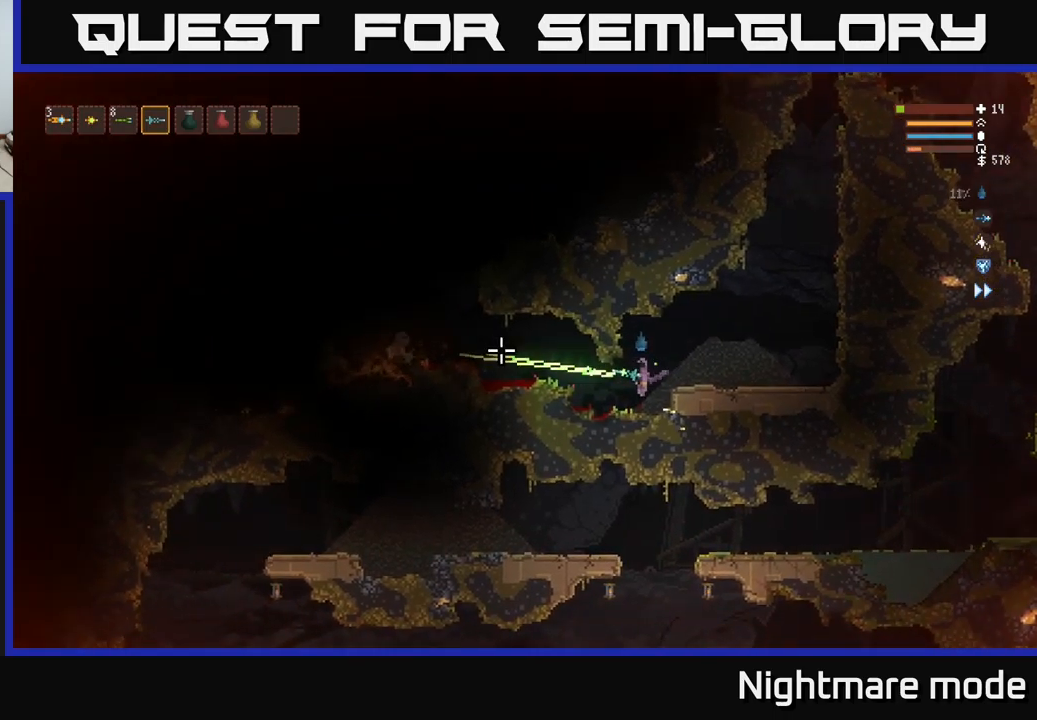
{"buttons": [], "left_stick": "center", "right_stick": "left", "events": [[400, "R2", "down"], [500, "R2", "up"]]}
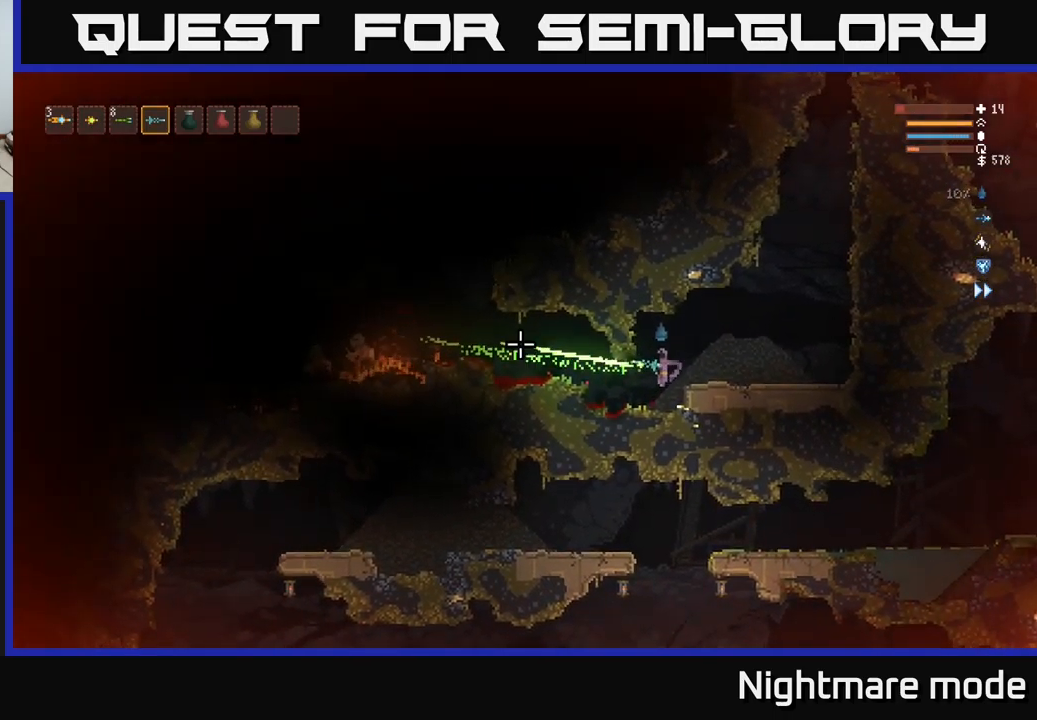
{"buttons": ["R2"], "left_stick": "center", "right_stick": "left", "events": [[284, "left_stick", "left"], [417, "left_stick", "center"], [450, "R2", "down"]]}
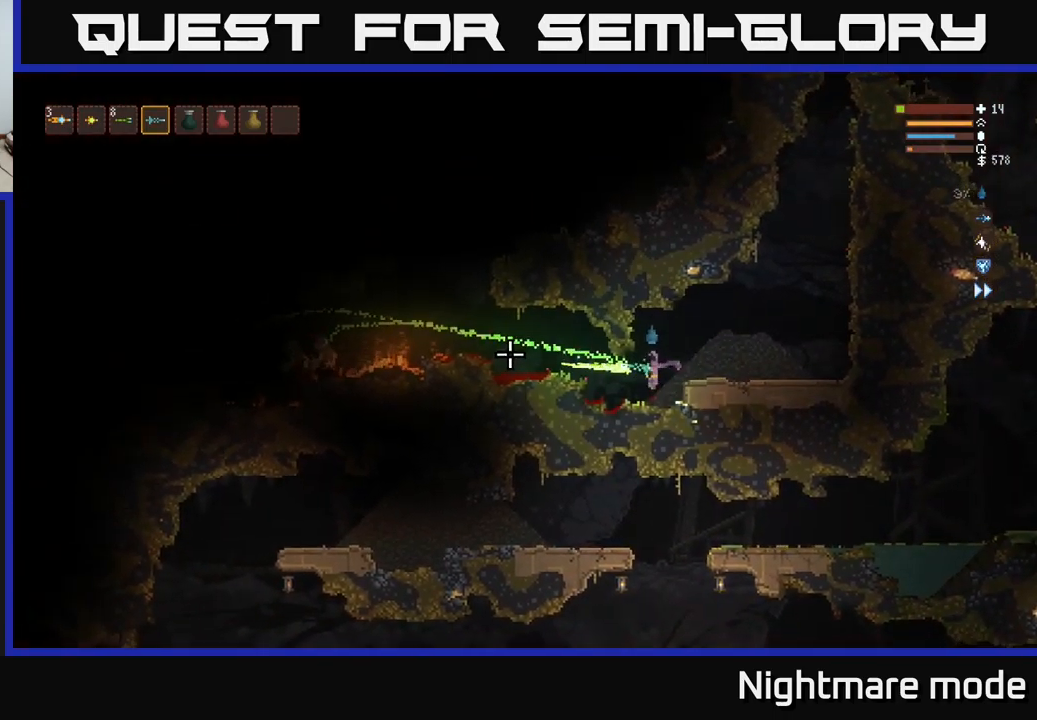
{"buttons": [], "left_stick": "left", "right_stick": "left", "events": [[50, "R2", "up"], [367, "left_stick", "left"]]}
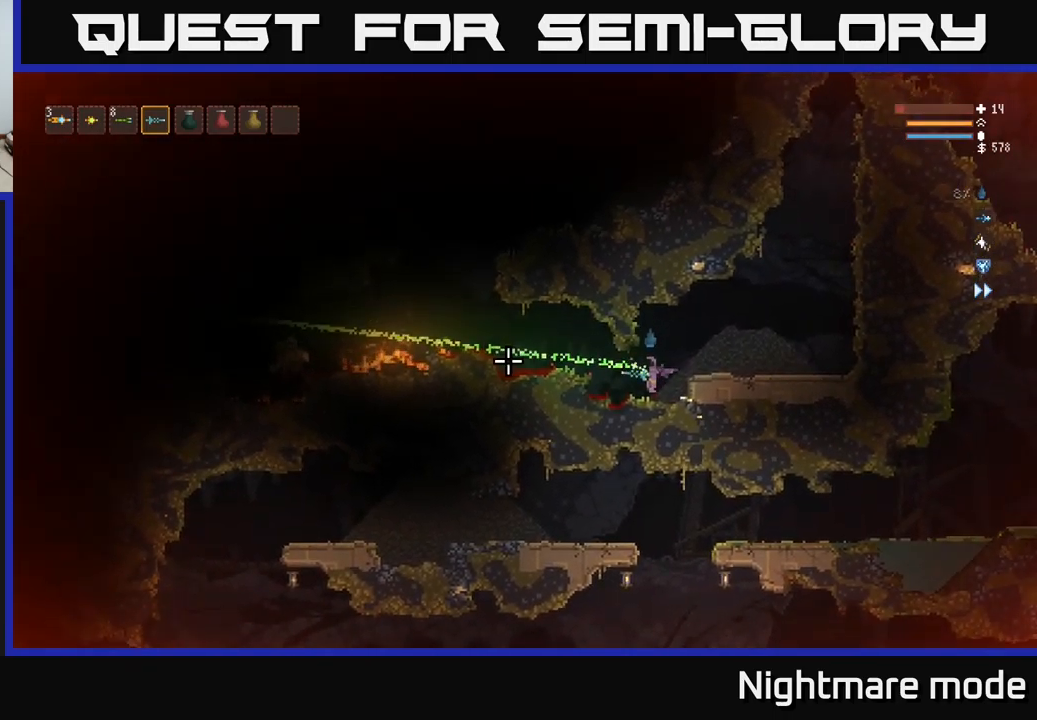
{"buttons": [], "left_stick": "center", "right_stick": "left", "events": [[167, "L2", "down"], [467, "L2", "up"], [484, "left_stick", "center"]]}
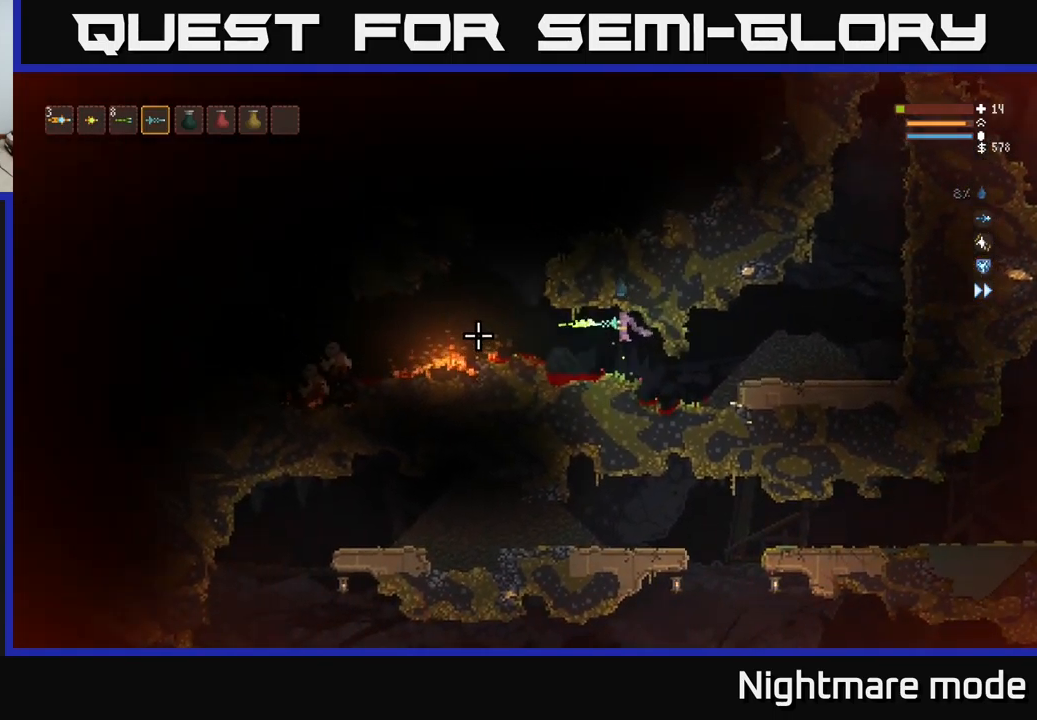
{"buttons": ["L2"], "left_stick": "center", "right_stick": "left", "events": [[17, "R2", "down"], [50, "R2", "up"], [234, "left_stick", "right"], [334, "left_stick", "center"], [484, "L2", "down"]]}
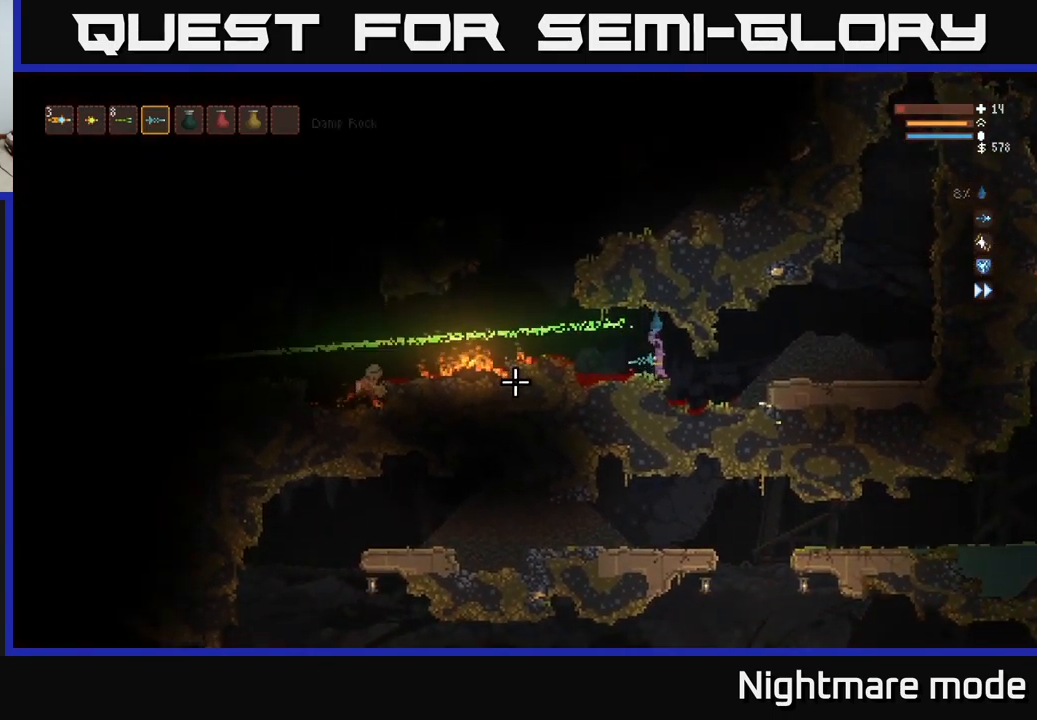
{"buttons": [], "left_stick": "right", "right_stick": "left", "events": [[284, "L2", "up"], [334, "R2", "down"], [400, "R2", "up"], [434, "left_stick", "right"]]}
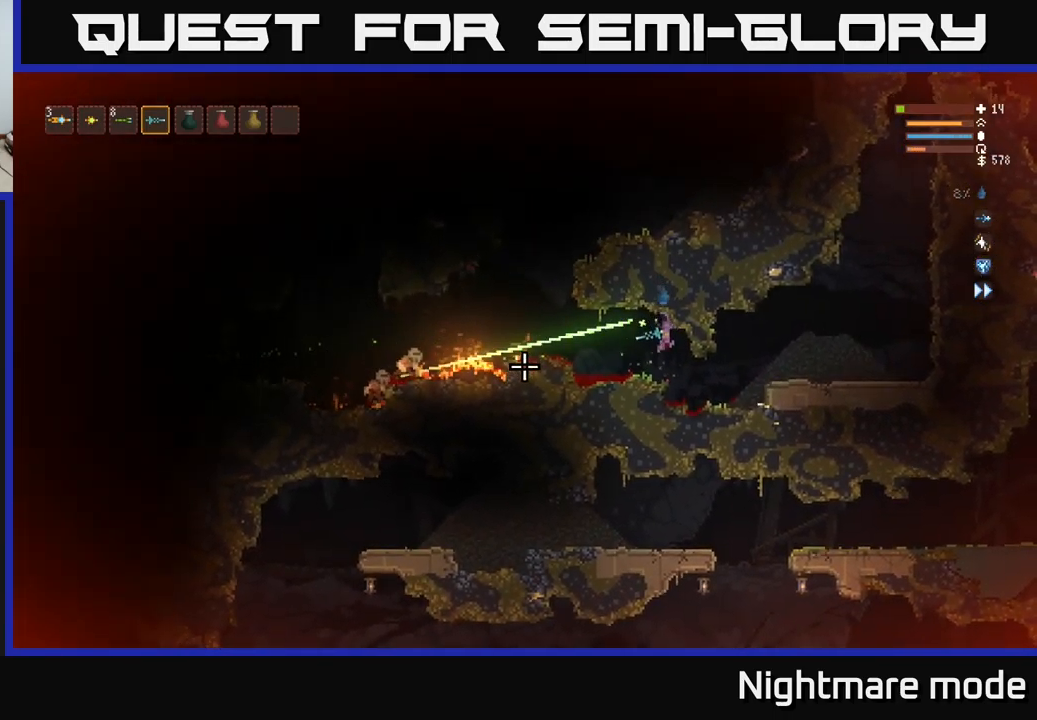
{"buttons": ["L2"], "left_stick": "left", "right_stick": "left", "events": [[150, "left_stick", "center"], [317, "left_stick", "left"], [417, "L2", "down"]]}
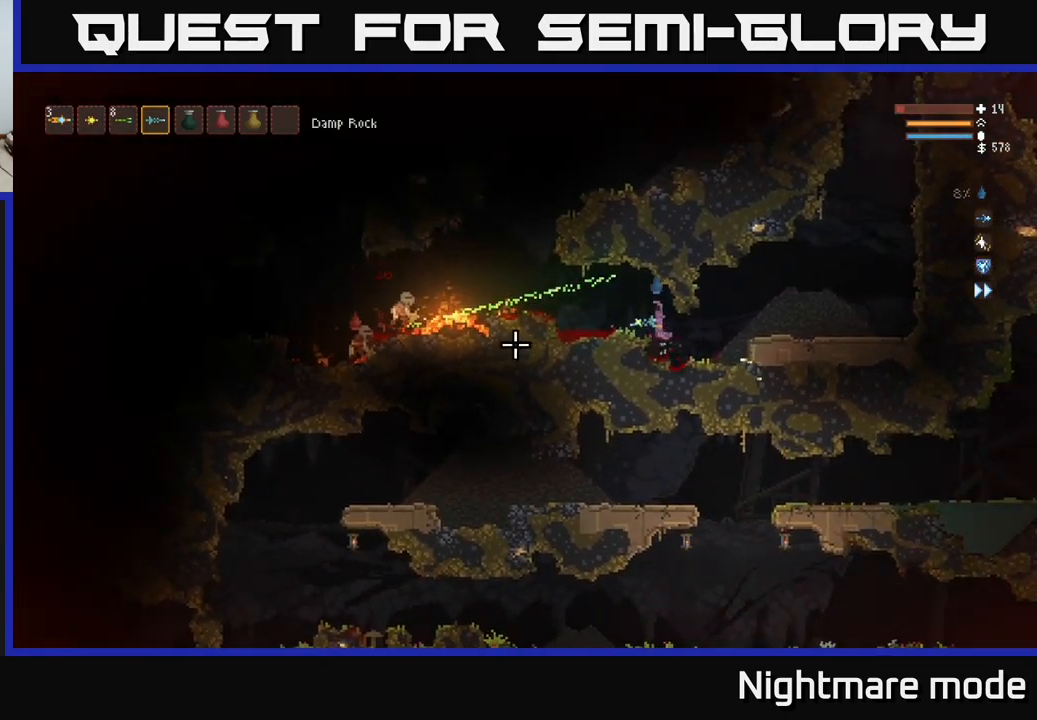
{"buttons": [], "left_stick": "center", "right_stick": "left", "events": [[67, "left_stick", "center"], [167, "L2", "up"], [267, "R2", "down"], [400, "R2", "up"]]}
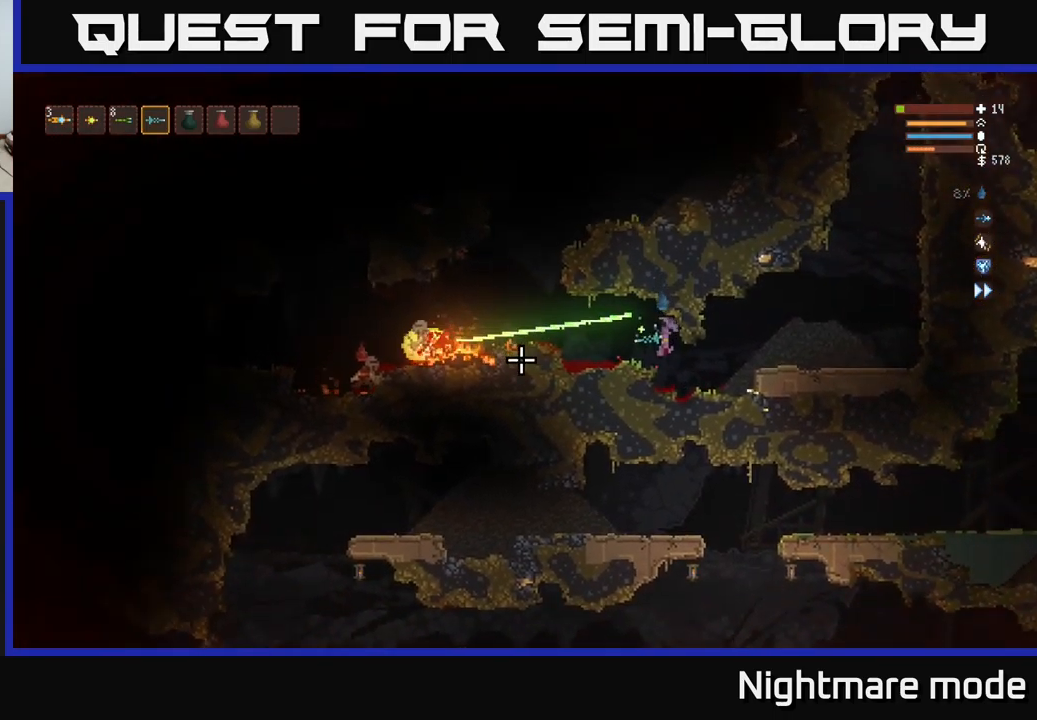
{"buttons": ["L2"], "left_stick": "center", "right_stick": "left", "events": [[317, "L2", "down"]]}
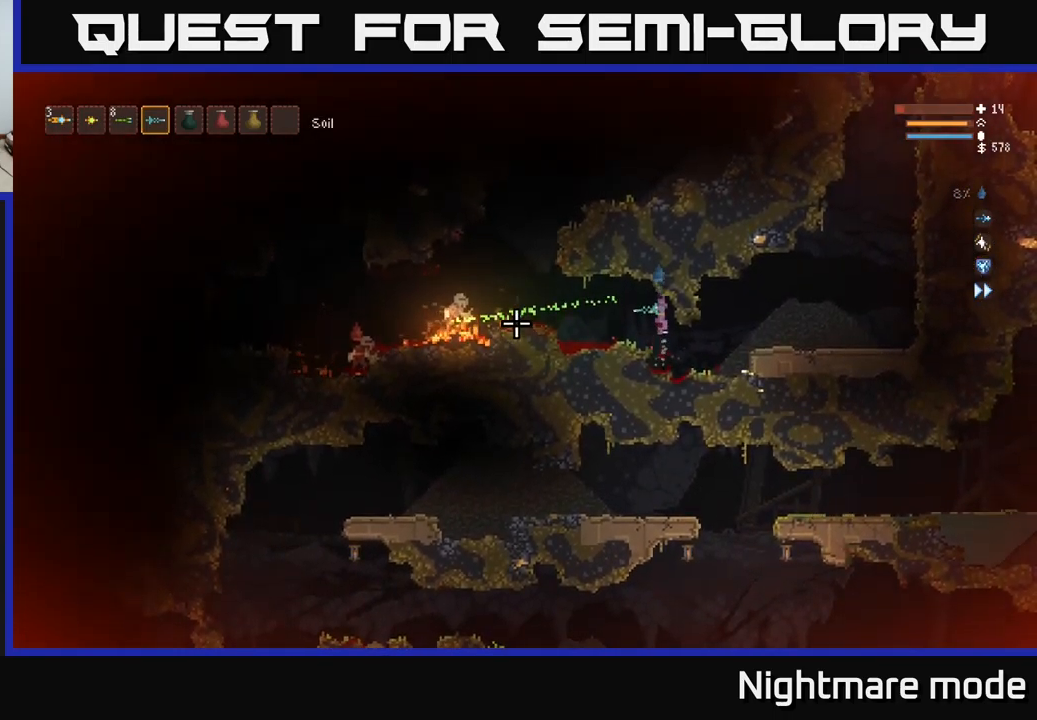
{"buttons": [], "left_stick": "center", "right_stick": "left", "events": [[34, "L2", "up"], [100, "R2", "down"], [150, "R2", "up"]]}
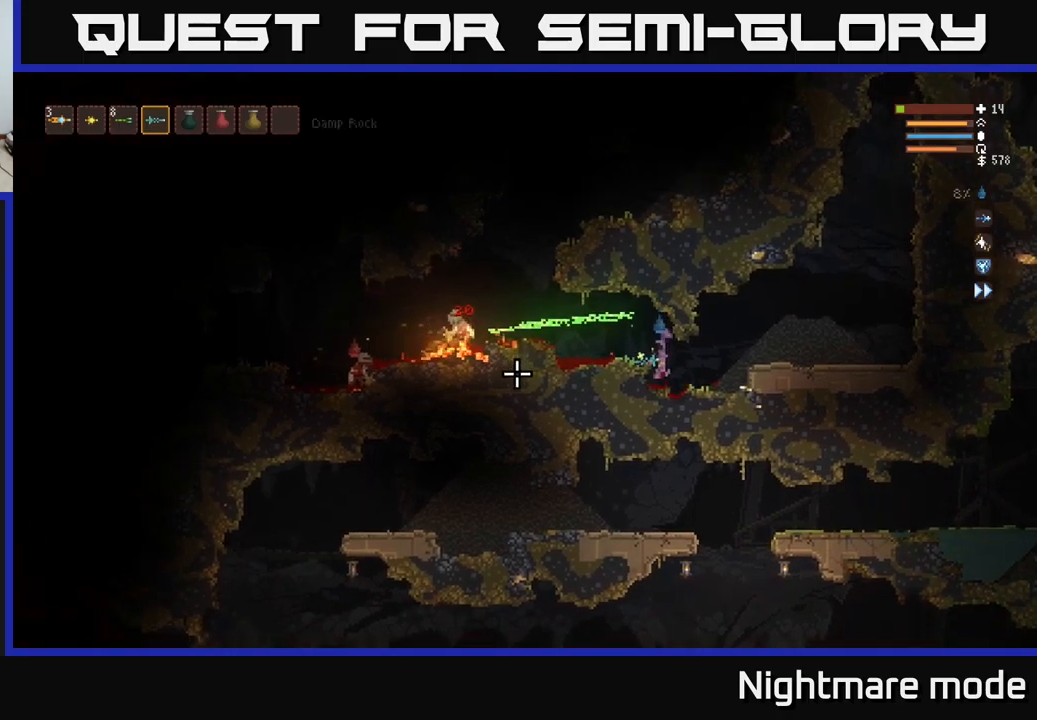
{"buttons": ["R2"], "left_stick": "center", "right_stick": "left", "events": [[217, "L2", "down"], [317, "L2", "up"], [467, "R2", "down"]]}
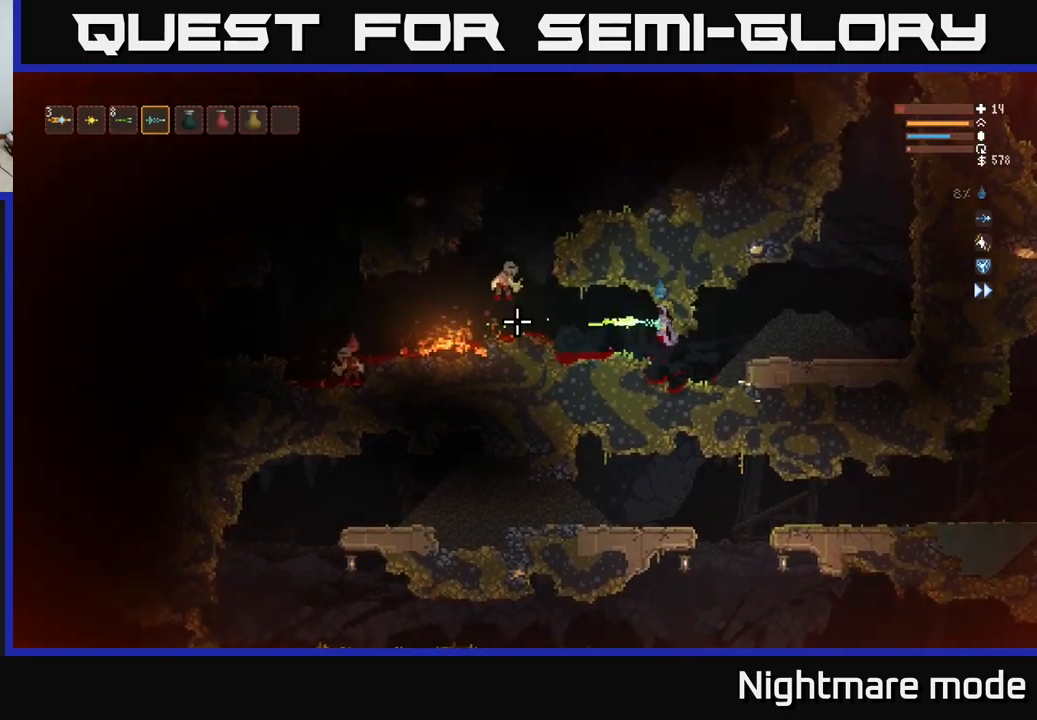
{"buttons": [], "left_stick": "center", "right_stick": "left", "events": [[50, "R2", "up"], [183, "left_stick", "right"], [467, "left_stick", "center"]]}
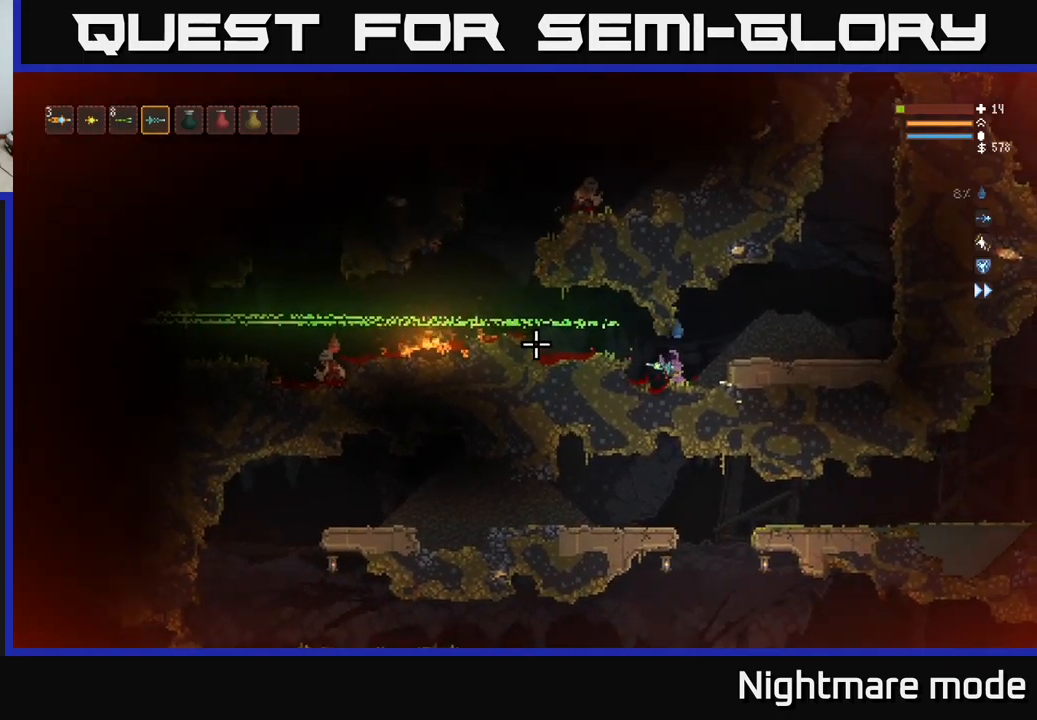
{"buttons": [], "left_stick": "center", "right_stick": "left", "events": [[183, "left_stick", "left"], [350, "left_stick", "center"]]}
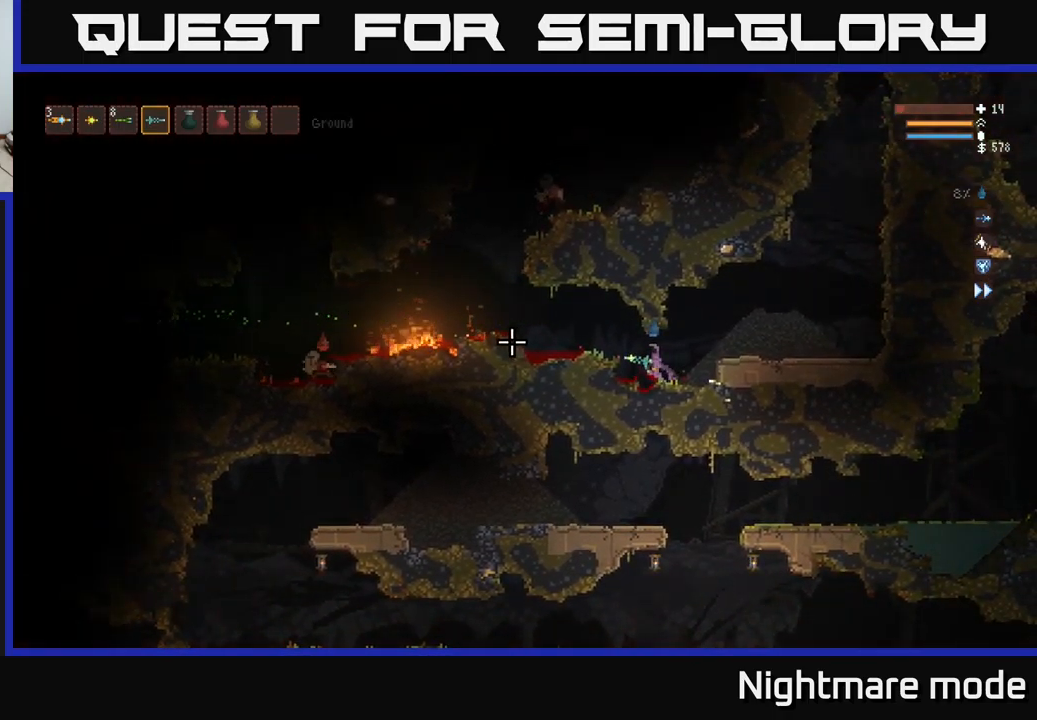
{"buttons": [], "left_stick": "center", "right_stick": "left", "events": []}
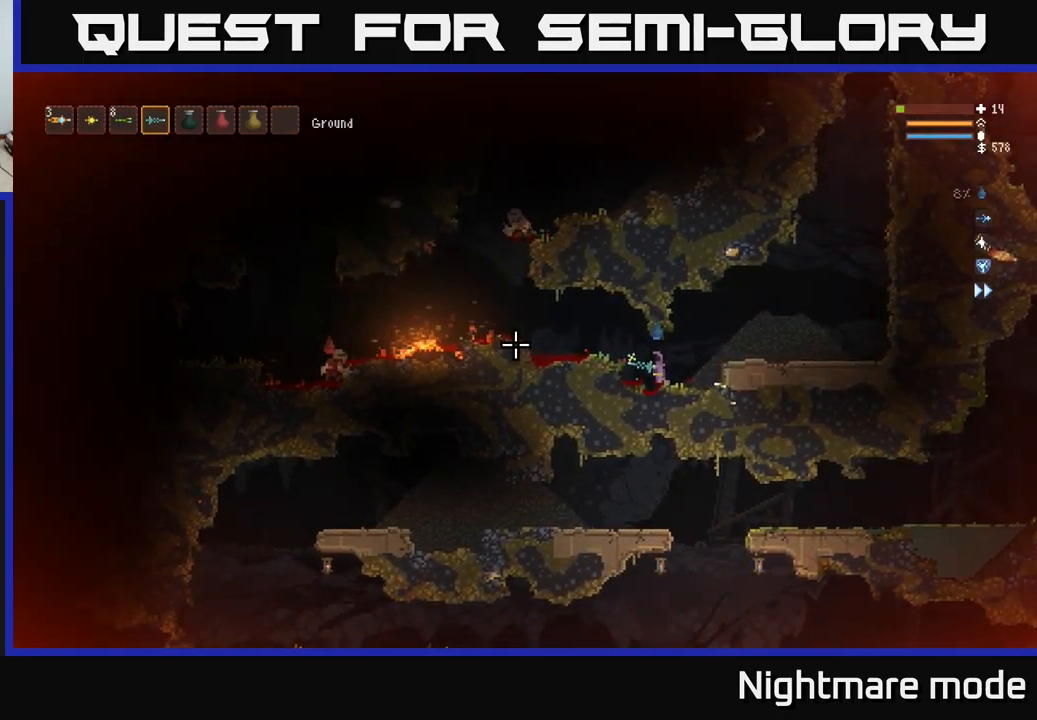
{"buttons": [], "left_stick": "right", "right_stick": "left", "events": [[333, "R2", "down"], [450, "R2", "up"], [500, "left_stick", "right"]]}
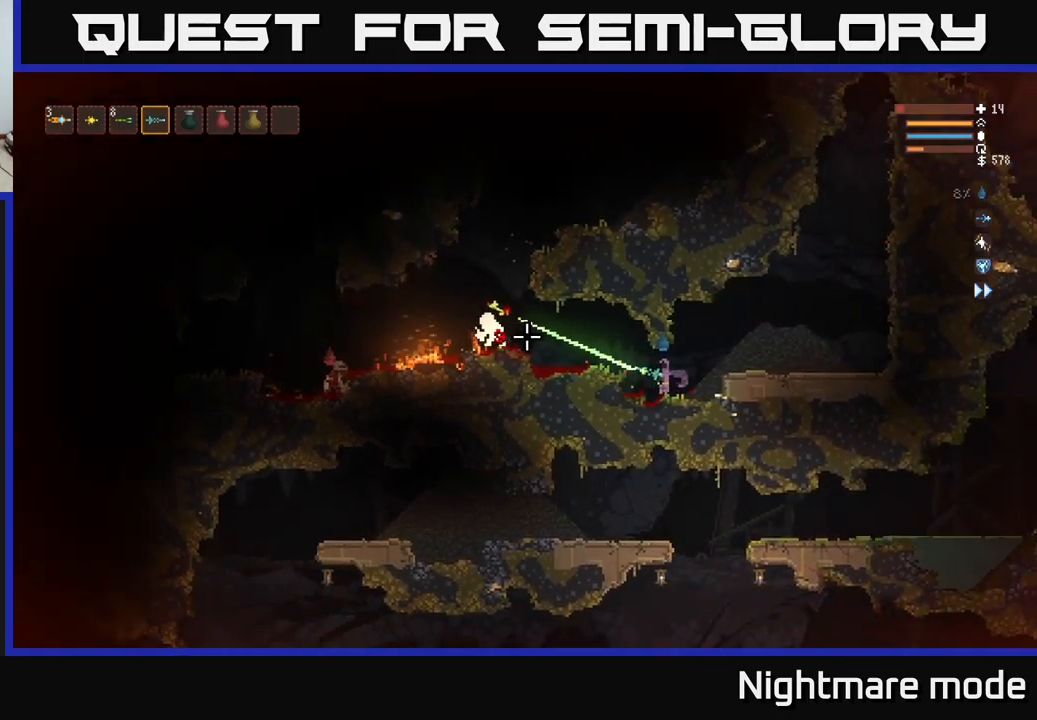
{"buttons": [], "left_stick": "center", "right_stick": "left", "events": [[100, "left_stick", "center"], [367, "R2", "down"], [433, "R2", "up"]]}